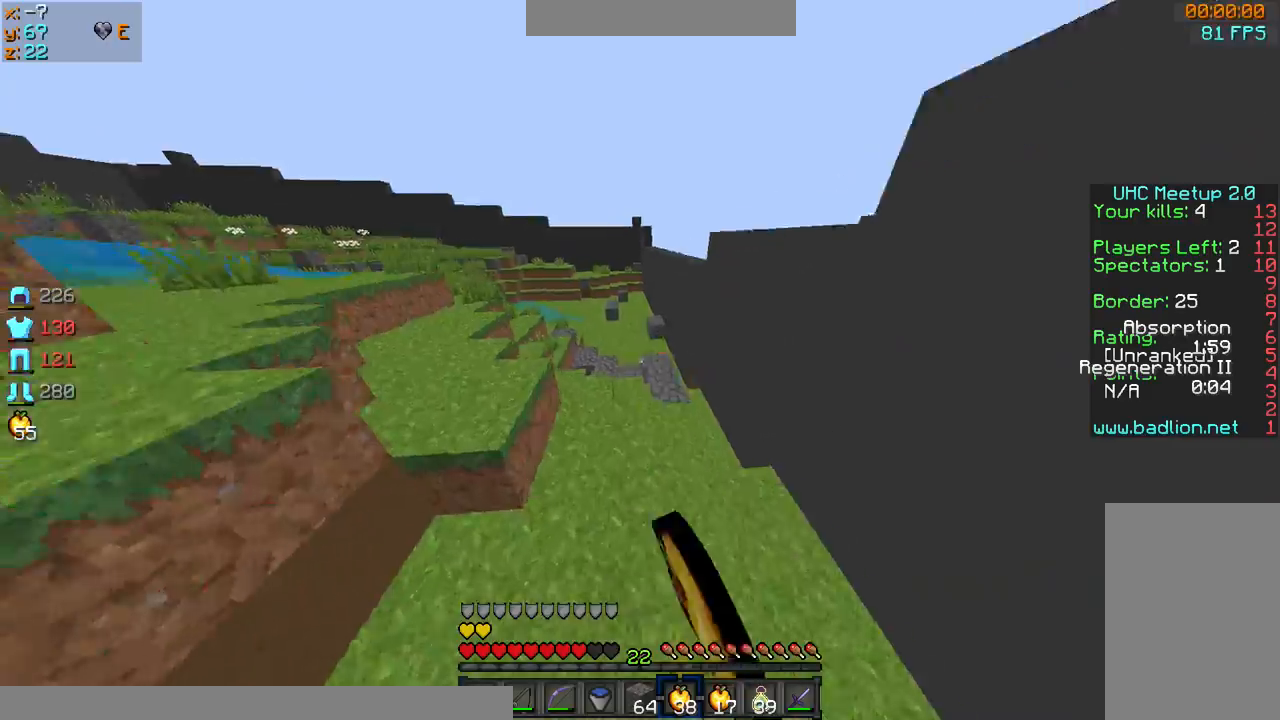
Gameplay with keyboard and mouse; each line is a JSON object with the keys and mouse buttons held at the frame after it. "events" lists presses ("down") and releases ("up") of "a", "d", "s", "sprint", "w", "mouse_left" and "mouse_right" between this image and that frame as [ms after this image, input, new state], when the widget could be followed in between. "mouse_left", "mouse_right" = the "left", "right" buttons of the "mouse" list. No other keys are recorded. Fast repeated clicks can show as one long hold. Mouse movement is not recorded. Key names are as the overlay labels them; some are game actions (e.g. jump) rather than physical keys.
{"keys": ["d", "sprint", "w"], "mouse": [], "events": [[500, "d", "down"]]}
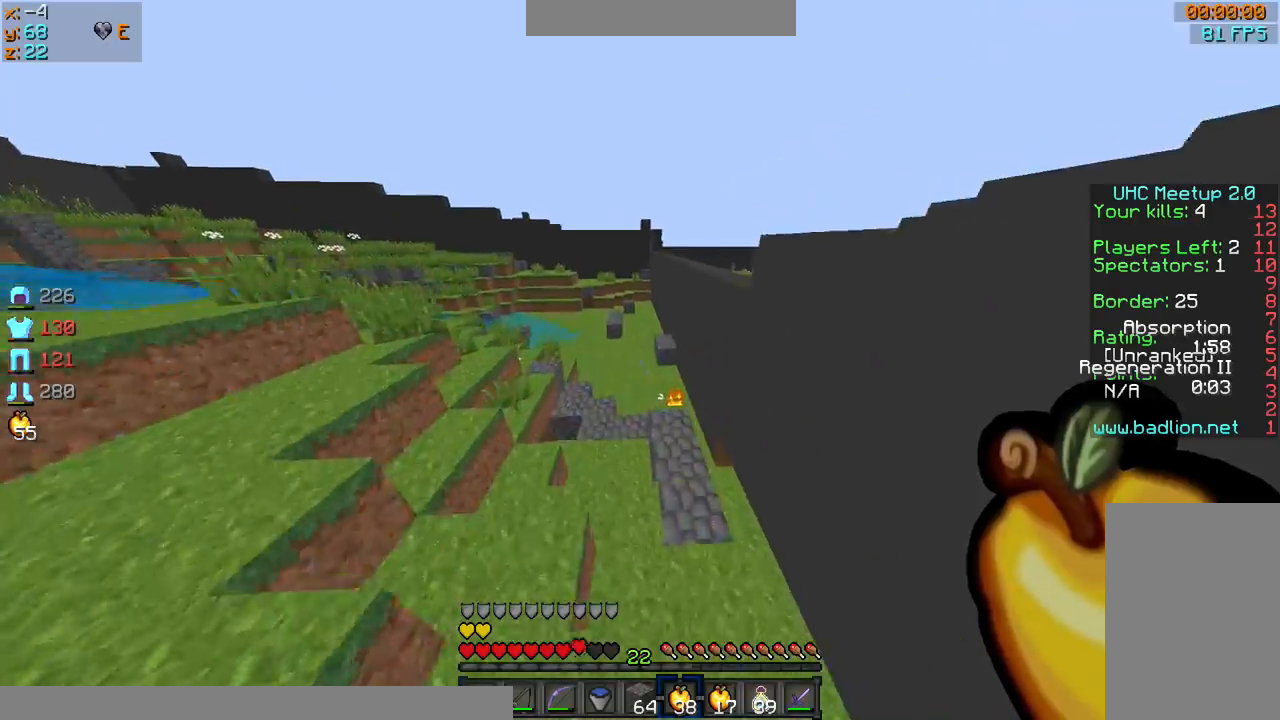
{"keys": ["d", "sprint", "w"], "mouse": [], "events": [[167, "d", "up"], [501, "d", "down"]]}
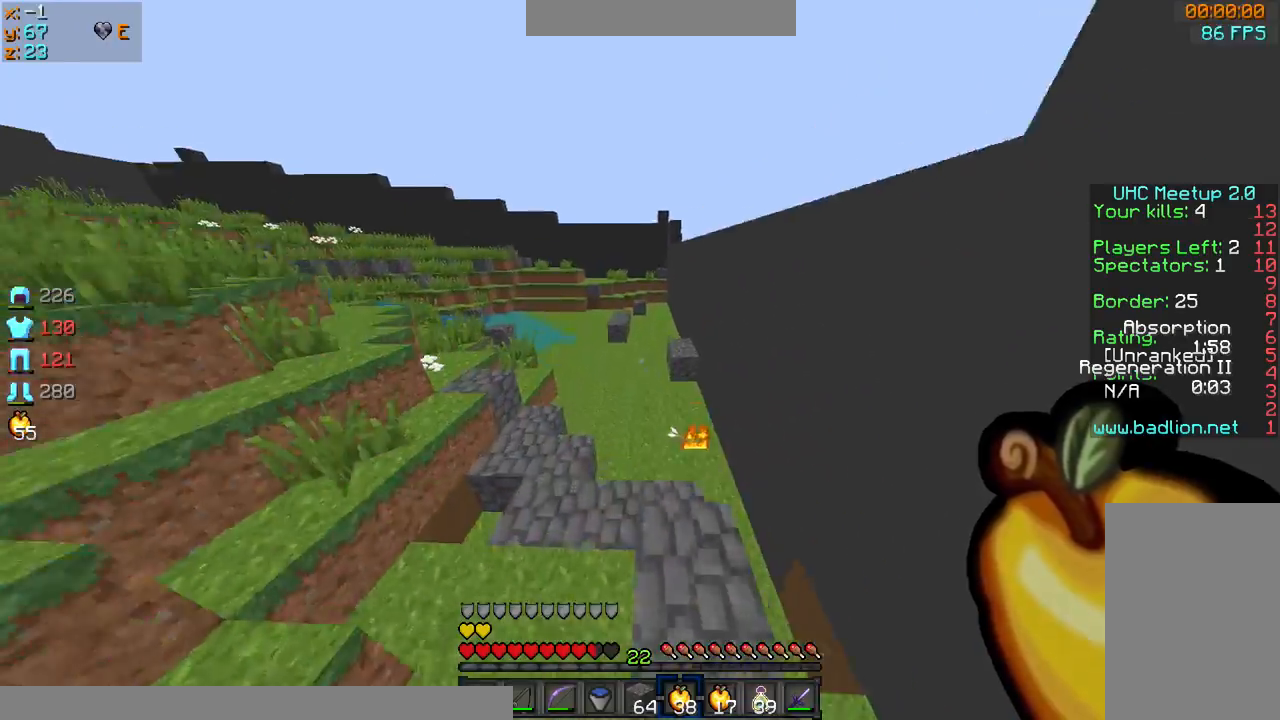
{"keys": ["sprint", "w"], "mouse": [], "events": [[300, "d", "up"]]}
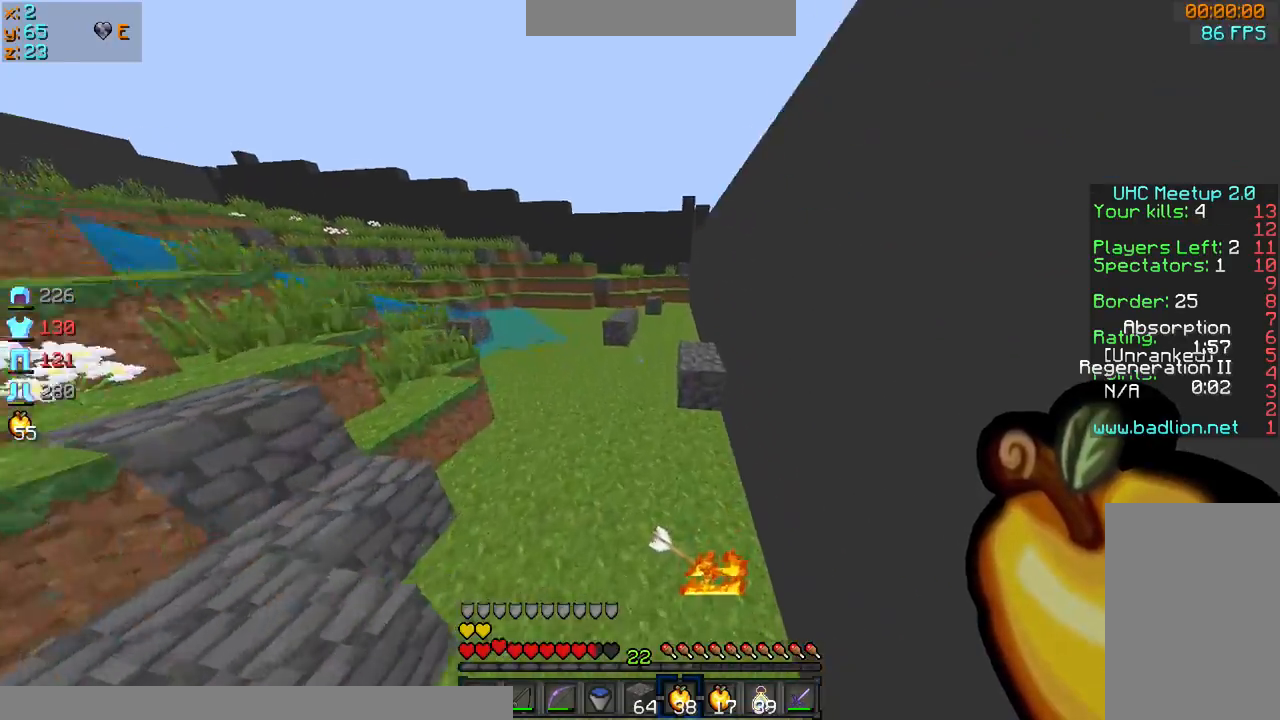
{"keys": ["a", "d", "s"], "mouse": [], "events": [[301, "d", "down"], [401, "sprint", "up"], [401, "w", "up"], [501, "a", "down"], [501, "s", "down"]]}
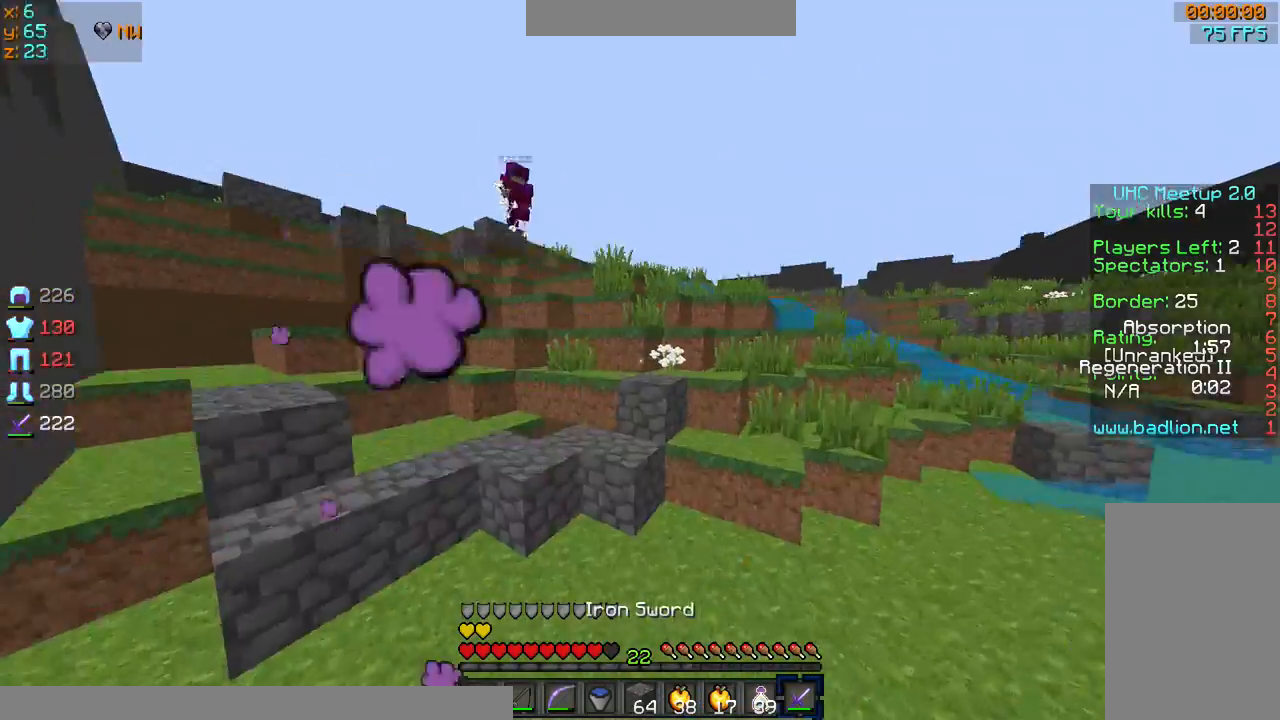
{"keys": ["d", "sprint", "w"], "mouse": [], "events": [[67, "a", "up"], [100, "s", "up"], [133, "w", "down"], [200, "d", "up"], [200, "sprint", "down"], [367, "d", "down"]]}
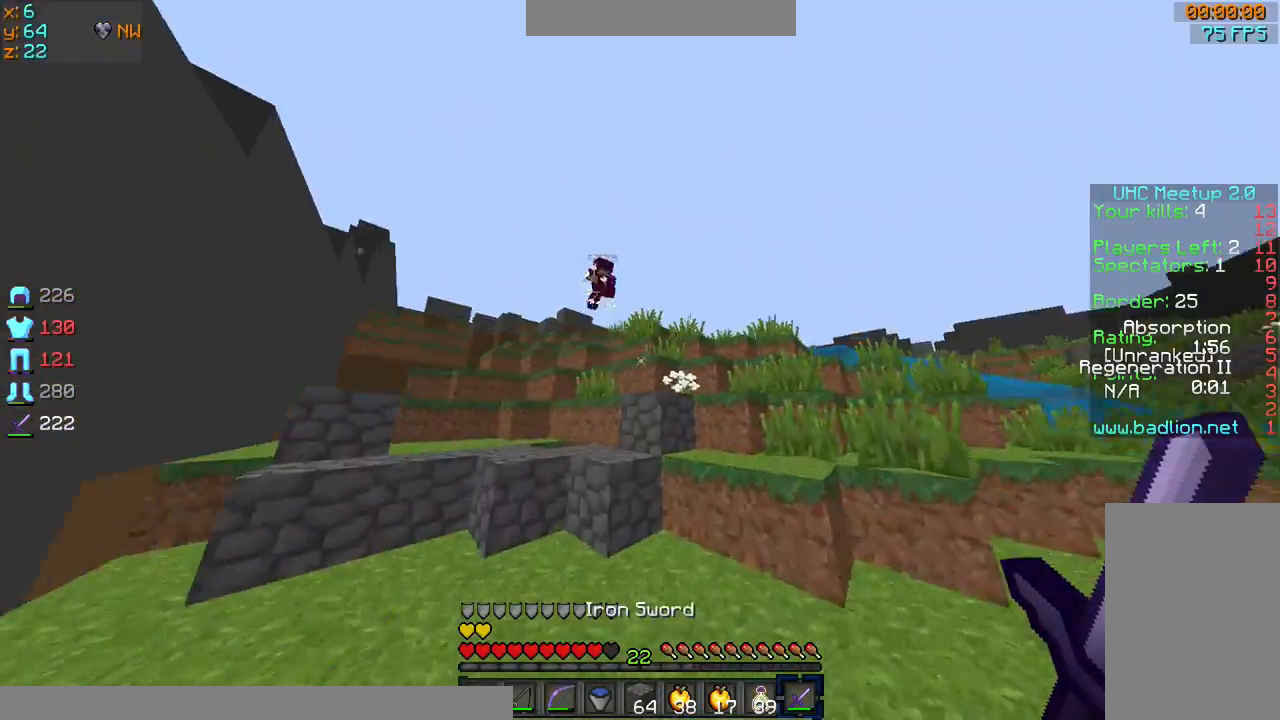
{"keys": ["d", "sprint", "w"], "mouse": ["left"], "events": [[201, "d", "up"], [367, "d", "down"], [467, "mouse_left", "down"]]}
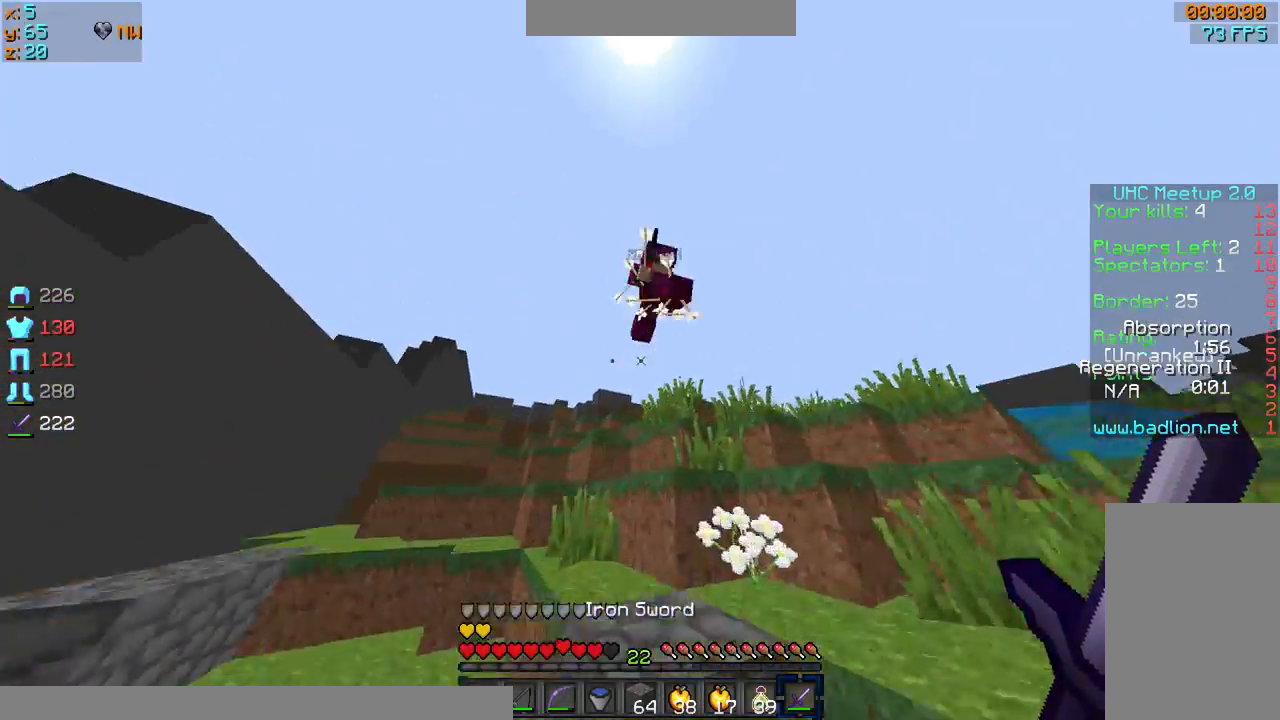
{"keys": ["d", "sprint", "w"], "mouse": ["left"], "events": [[34, "mouse_left", "up"], [101, "mouse_left", "down"], [201, "mouse_left", "up"], [234, "mouse_left", "down"], [301, "mouse_left", "up"], [334, "mouse_left", "down"], [401, "mouse_left", "up"], [434, "mouse_left", "down"]]}
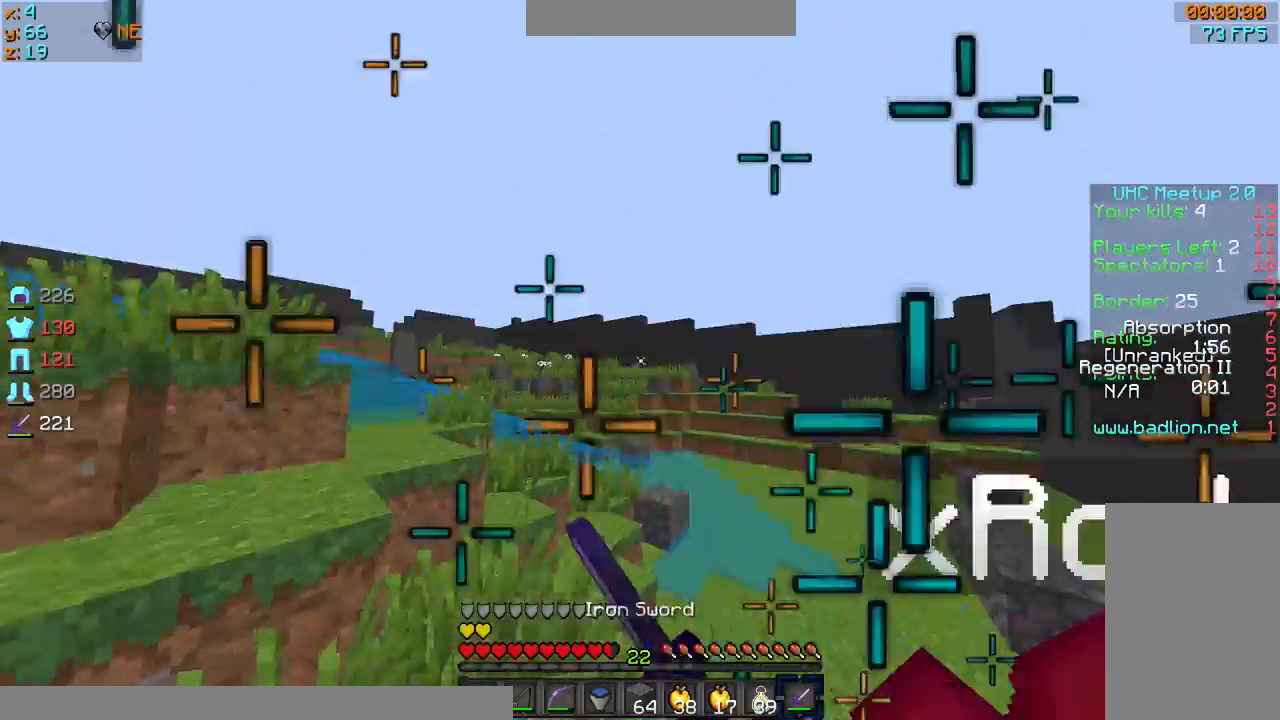
{"keys": ["d", "sprint", "w"], "mouse": ["left"], "events": [[33, "mouse_left", "up"], [67, "mouse_left", "down"], [100, "sprint", "up"], [200, "mouse_left", "up"], [233, "mouse_left", "down"], [233, "sprint", "down"], [367, "mouse_left", "up"], [400, "mouse_left", "down"], [434, "mouse_left", "up"], [500, "mouse_left", "down"]]}
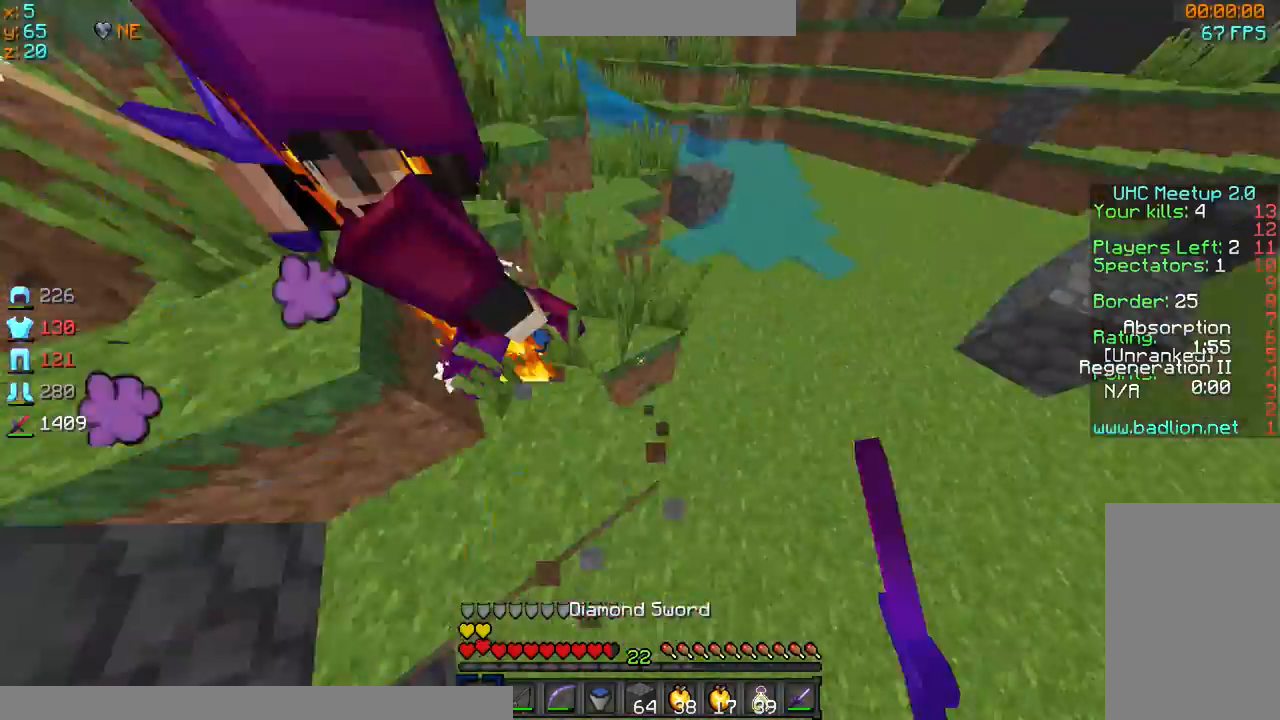
{"keys": ["d", "sprint", "w"], "mouse": ["left"], "events": [[34, "mouse_left", "up"], [134, "mouse_left", "down"], [201, "d", "up"], [201, "mouse_left", "up"], [234, "mouse_left", "down"], [301, "d", "down"], [334, "mouse_right", "down"], [401, "mouse_right", "up"], [434, "mouse_left", "up"], [501, "mouse_left", "down"]]}
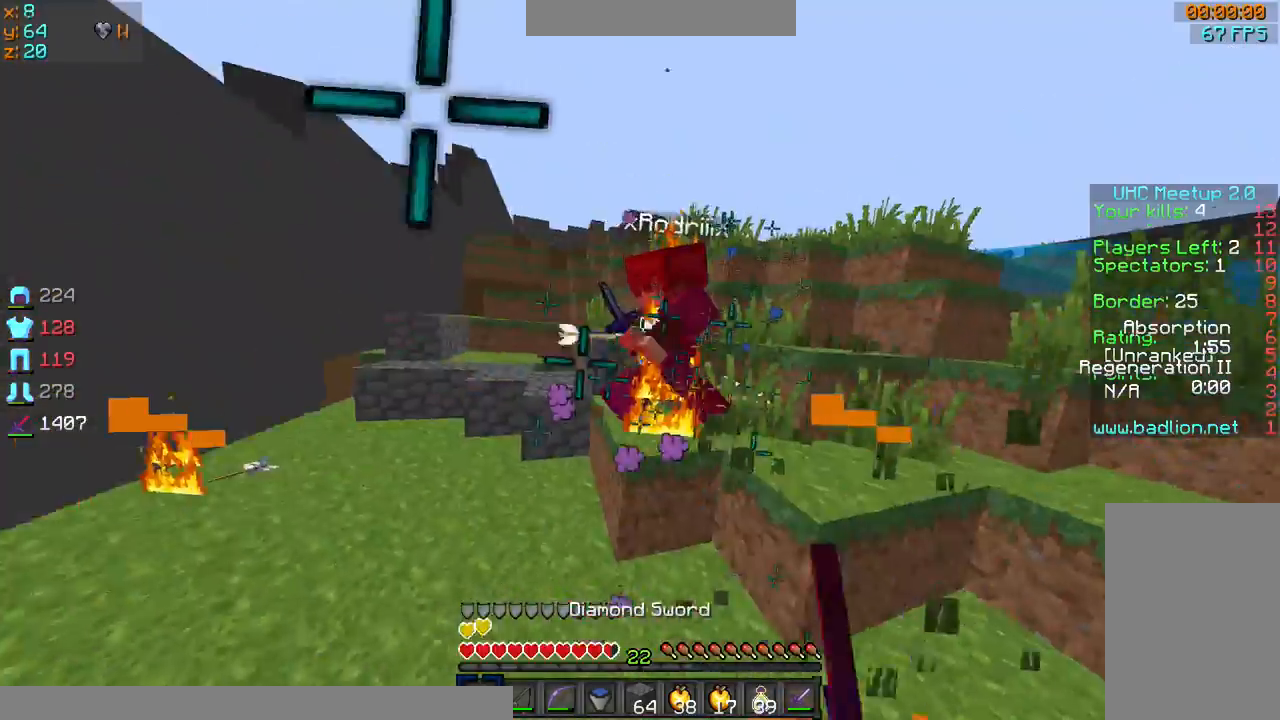
{"keys": ["d", "sprint", "w"], "mouse": [], "events": [[100, "mouse_left", "up"], [133, "d", "up"], [133, "mouse_left", "down"], [200, "d", "down"], [234, "mouse_left", "up"], [267, "mouse_left", "down"], [500, "mouse_left", "up"]]}
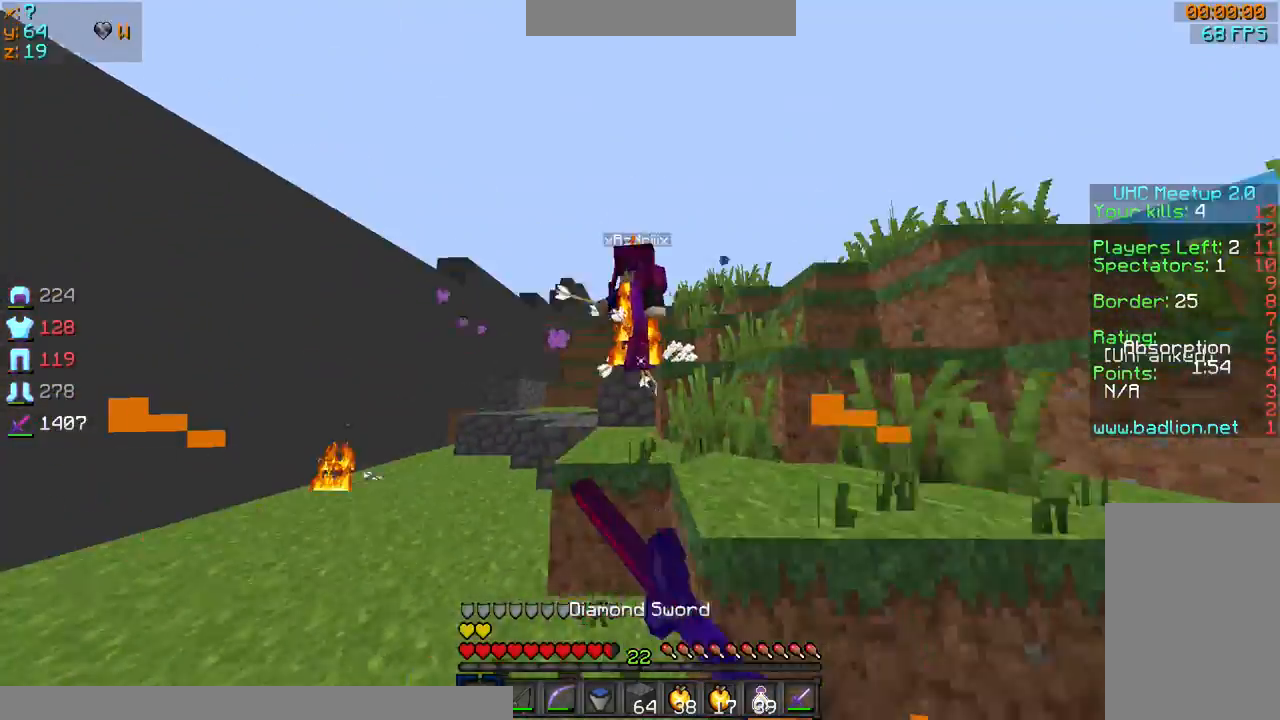
{"keys": ["sprint", "w"], "mouse": ["left"], "events": [[34, "mouse_left", "down"], [101, "d", "up"], [134, "mouse_left", "up"], [201, "mouse_left", "down"], [234, "mouse_right", "down"], [301, "mouse_right", "up"], [401, "mouse_left", "up"], [401, "mouse_right", "down"], [434, "mouse_left", "down"], [434, "mouse_right", "up"]]}
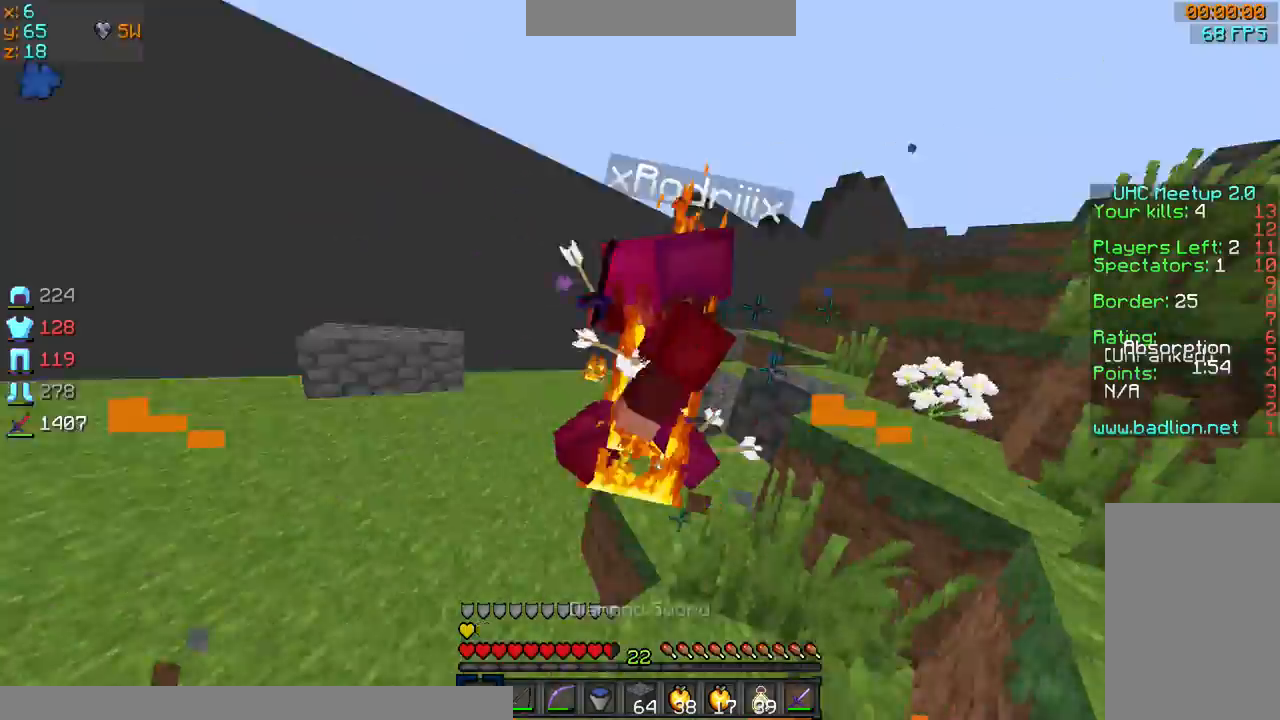
{"keys": ["d", "sprint", "w"], "mouse": ["left"], "events": [[33, "mouse_left", "up"], [100, "mouse_left", "down"], [300, "mouse_left", "up"], [334, "mouse_left", "down"], [334, "mouse_right", "down"], [400, "mouse_right", "up"], [434, "mouse_right", "down"], [500, "d", "down"], [500, "mouse_right", "up"]]}
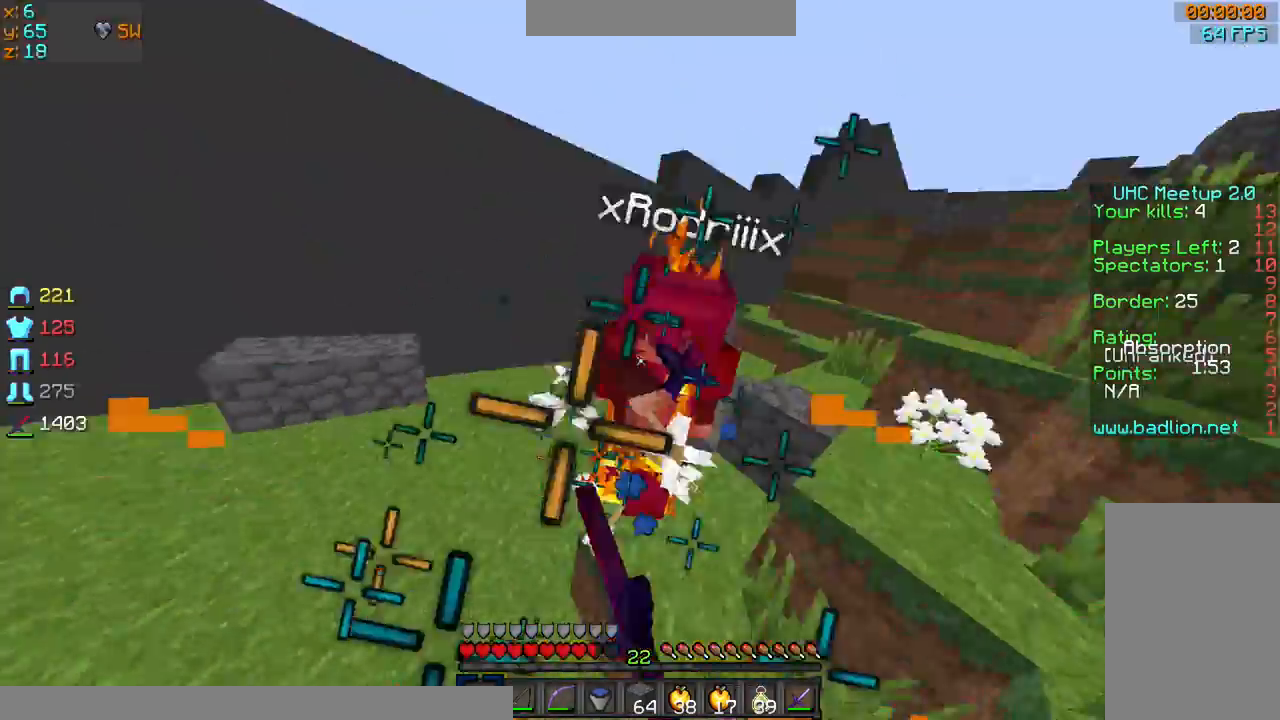
{"keys": ["sprint", "w"], "mouse": ["left"], "events": [[201, "mouse_left", "up"], [234, "mouse_left", "down"], [301, "mouse_left", "up"], [334, "d", "up"], [434, "mouse_left", "down"]]}
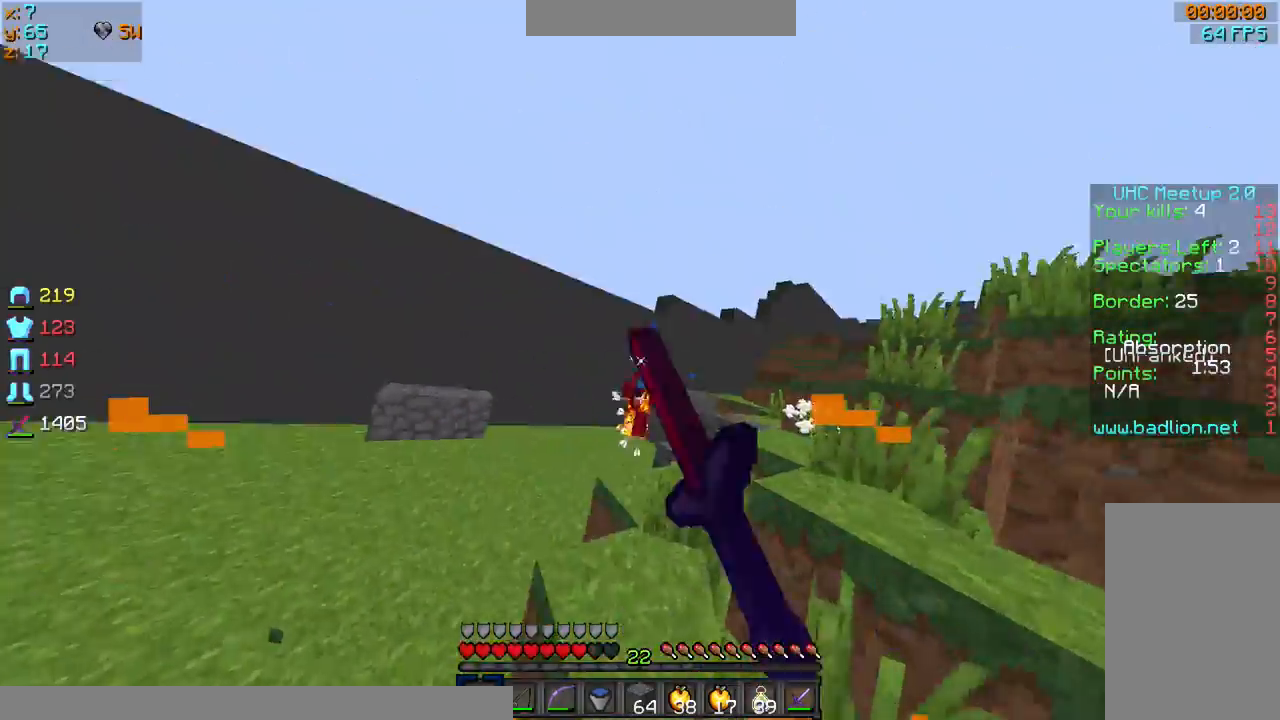
{"keys": ["sprint", "w"], "mouse": [], "events": [[33, "mouse_left", "up"], [33, "sprint", "up"], [100, "sprint", "down"]]}
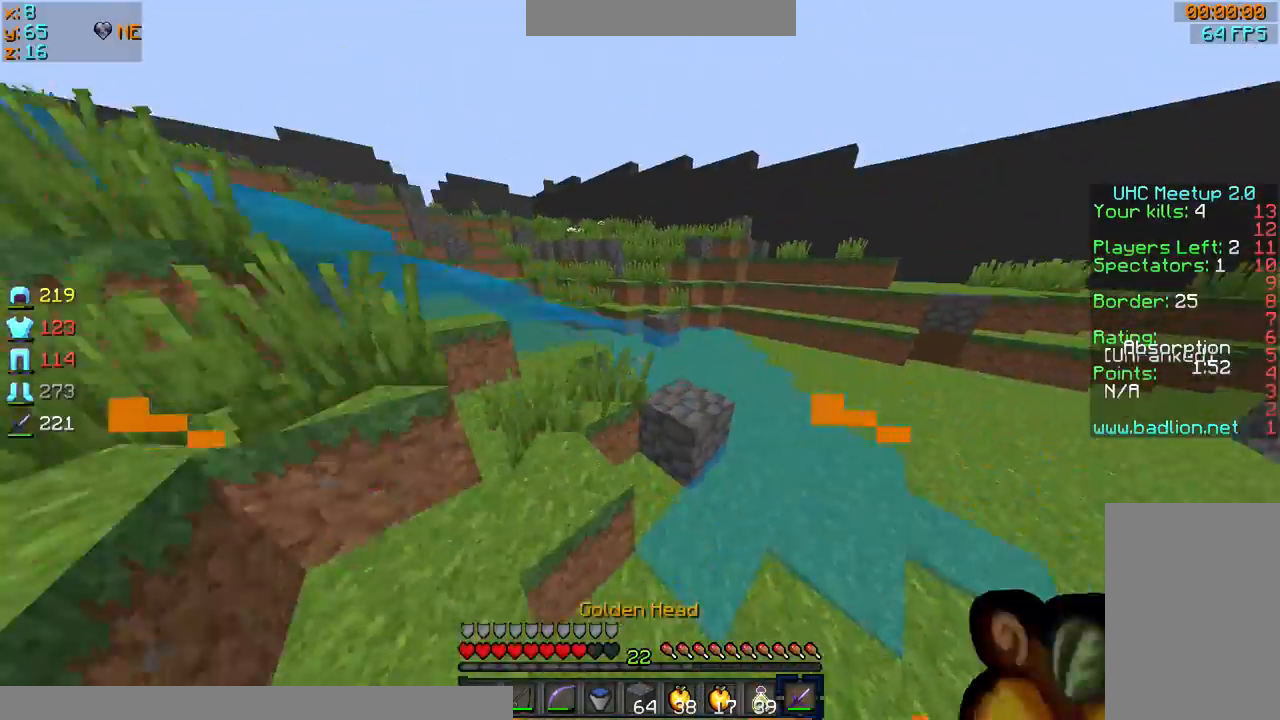
{"keys": ["sprint", "w"], "mouse": [], "events": []}
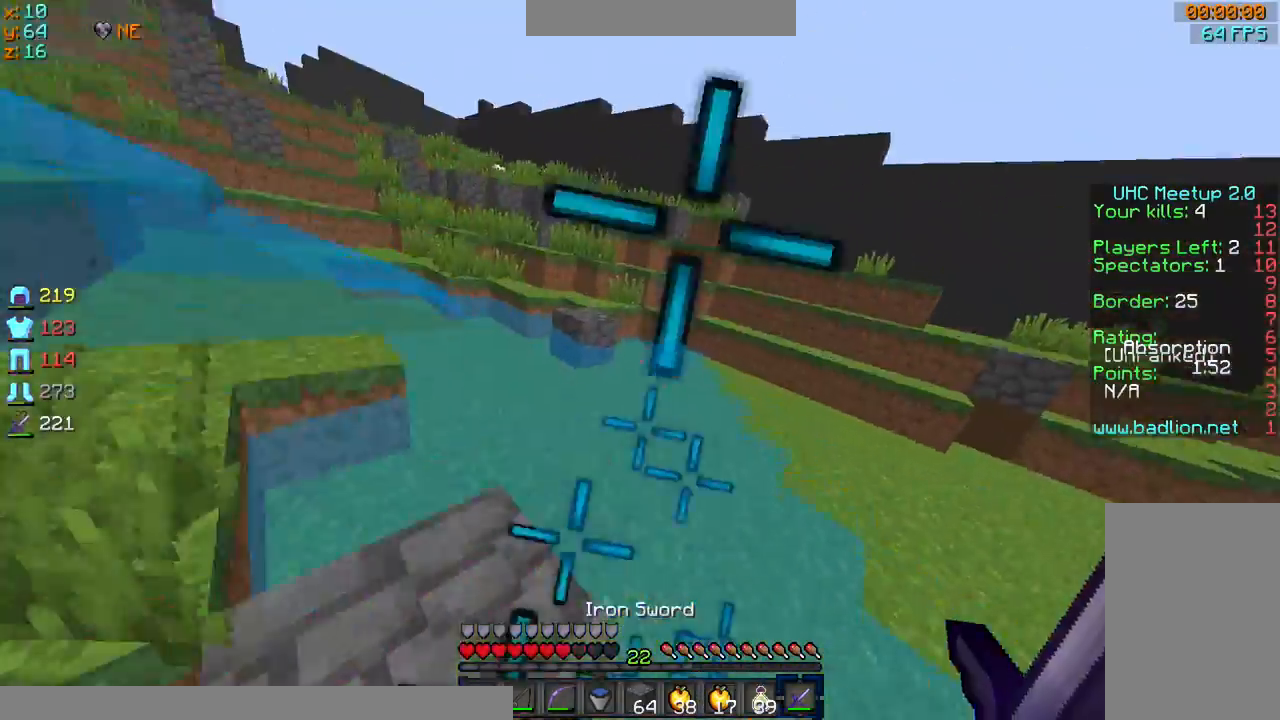
{"keys": ["sprint", "w"], "mouse": ["left", "right"], "events": [[100, "mouse_left", "down"], [100, "mouse_right", "down"]]}
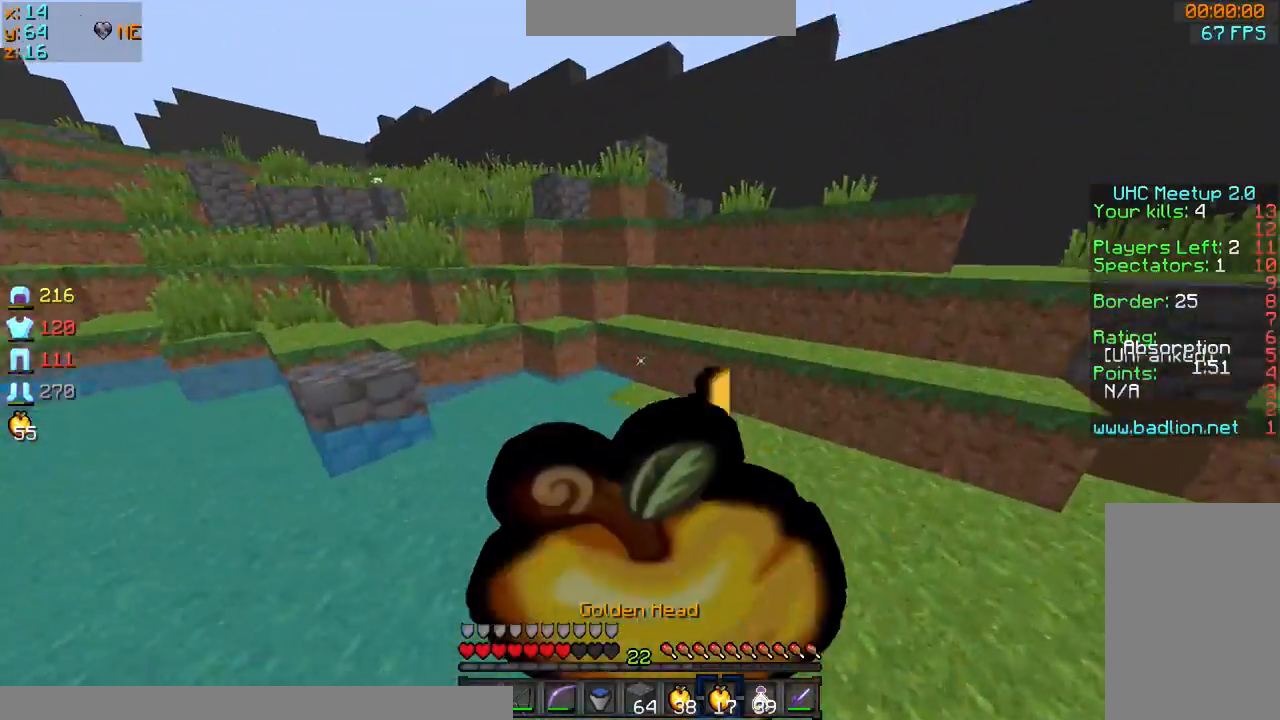
{"keys": ["d", "s"], "mouse": ["left", "right"], "events": [[301, "d", "down"], [401, "sprint", "up"], [401, "w", "up"], [501, "s", "down"]]}
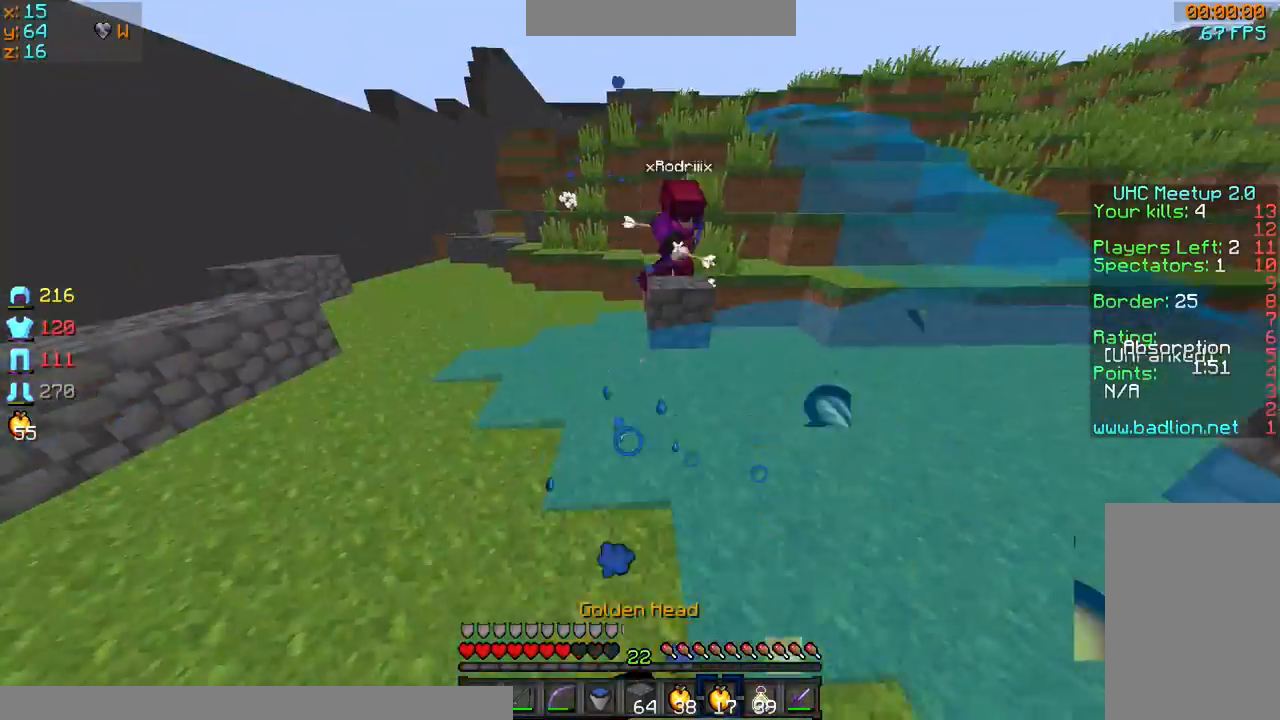
{"keys": ["d", "sprint", "w"], "mouse": ["left", "right"], "events": [[33, "a", "down"], [367, "a", "up"], [367, "s", "up"], [467, "sprint", "down"], [467, "w", "down"]]}
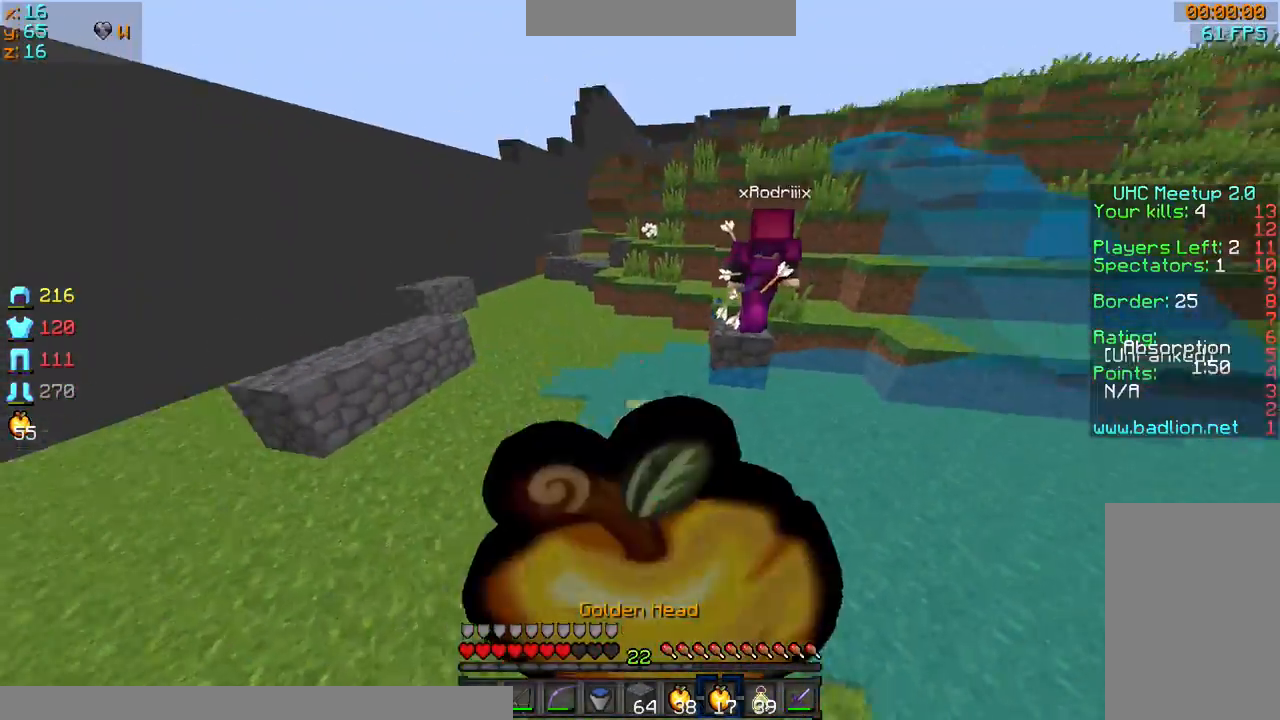
{"keys": ["sprint", "w"], "mouse": ["left"], "events": [[234, "d", "up"], [234, "mouse_left", "up"], [301, "mouse_right", "up"], [301, "sprint", "up"], [334, "mouse_left", "down"], [401, "mouse_left", "up"], [401, "sprint", "down"], [501, "mouse_left", "down"]]}
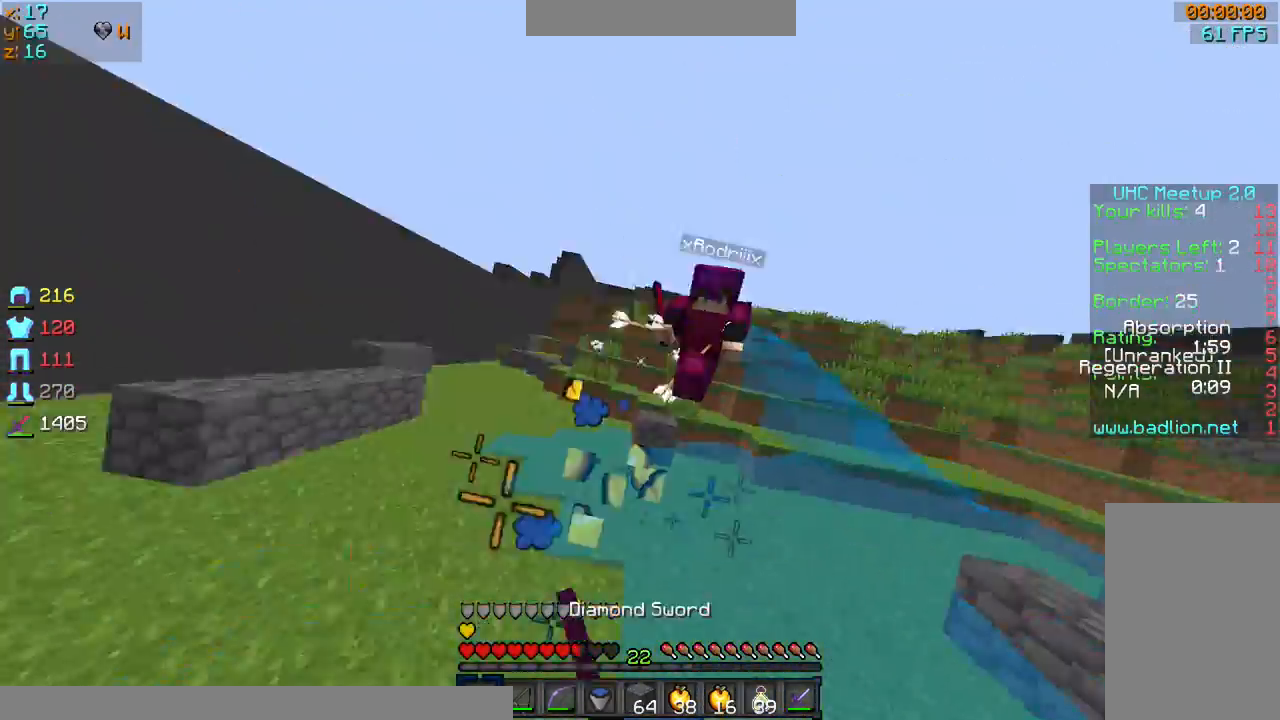
{"keys": ["sprint", "w"], "mouse": [], "events": [[33, "mouse_left", "up"], [167, "mouse_left", "down"], [200, "mouse_left", "up"], [300, "mouse_left", "down"], [400, "mouse_left", "up"]]}
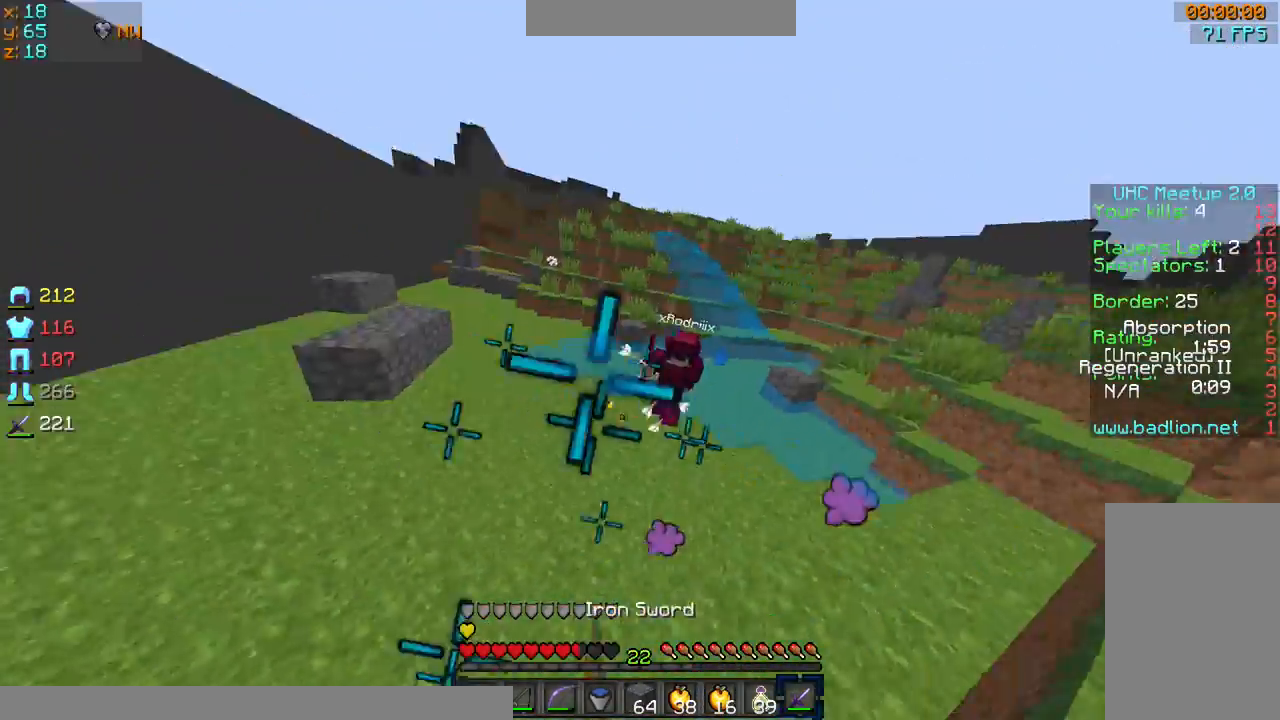
{"keys": ["sprint", "w"], "mouse": [], "events": [[101, "mouse_left", "down"], [201, "mouse_left", "up"], [234, "mouse_left", "down"], [334, "mouse_left", "up"], [401, "mouse_left", "down"], [501, "mouse_left", "up"]]}
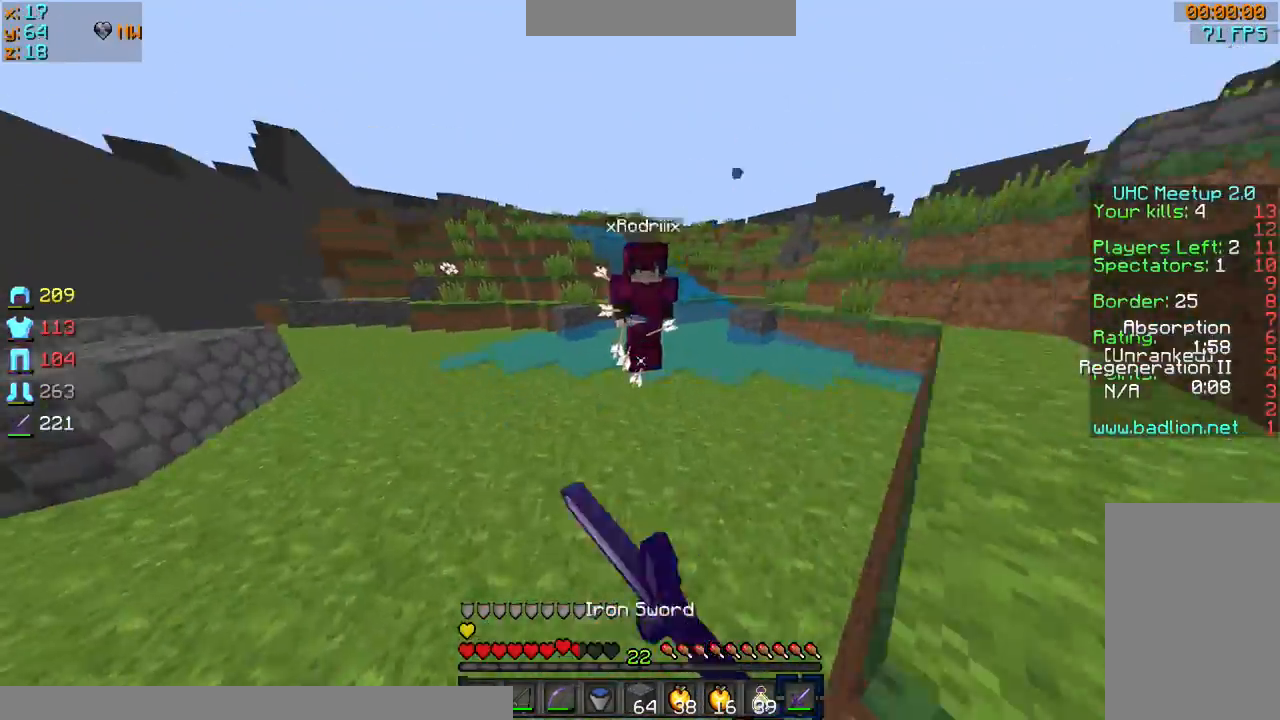
{"keys": ["d", "sprint", "w"], "mouse": ["left"], "events": [[33, "mouse_left", "down"], [167, "mouse_left", "up"], [200, "mouse_left", "down"], [234, "mouse_left", "up"], [267, "mouse_left", "down"], [400, "d", "down"], [400, "mouse_left", "up"], [434, "mouse_left", "down"]]}
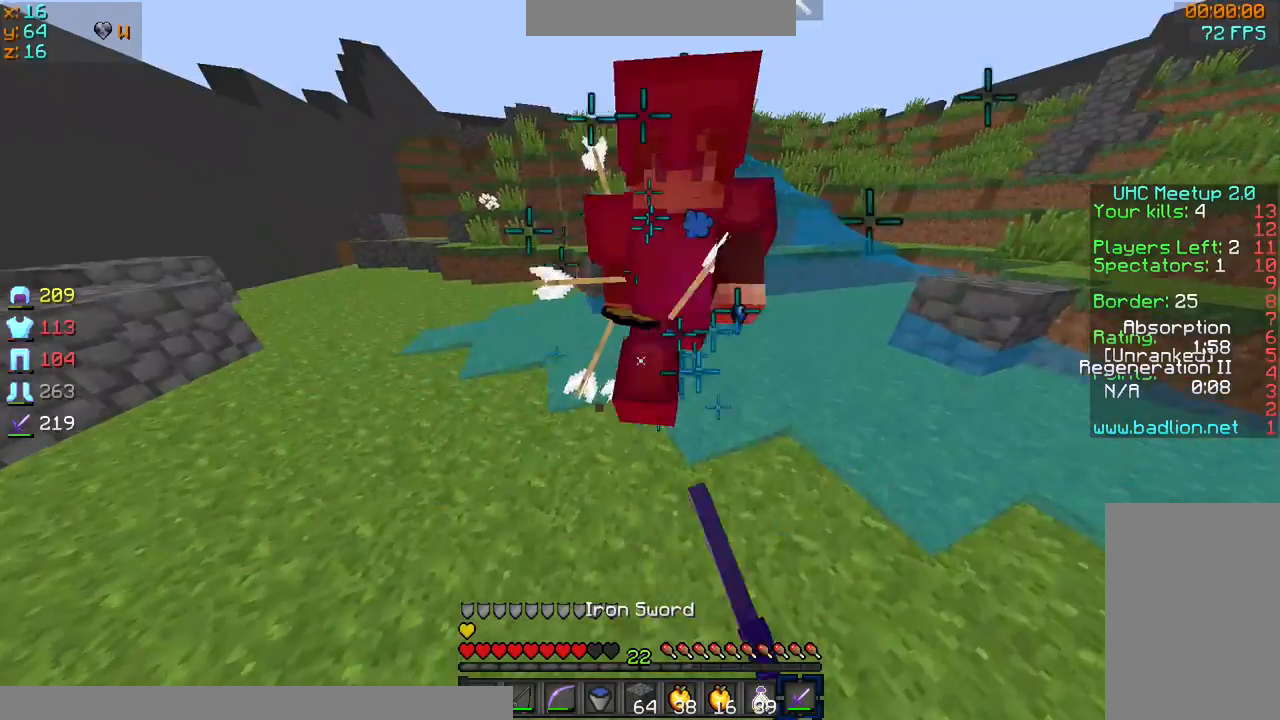
{"keys": ["sprint", "w"], "mouse": [], "events": [[34, "mouse_left", "up"], [101, "mouse_left", "down"], [101, "sprint", "up"], [201, "mouse_left", "up"], [234, "d", "up"], [234, "mouse_left", "down"], [234, "sprint", "down"], [334, "mouse_left", "up"], [401, "mouse_left", "down"], [501, "mouse_left", "up"]]}
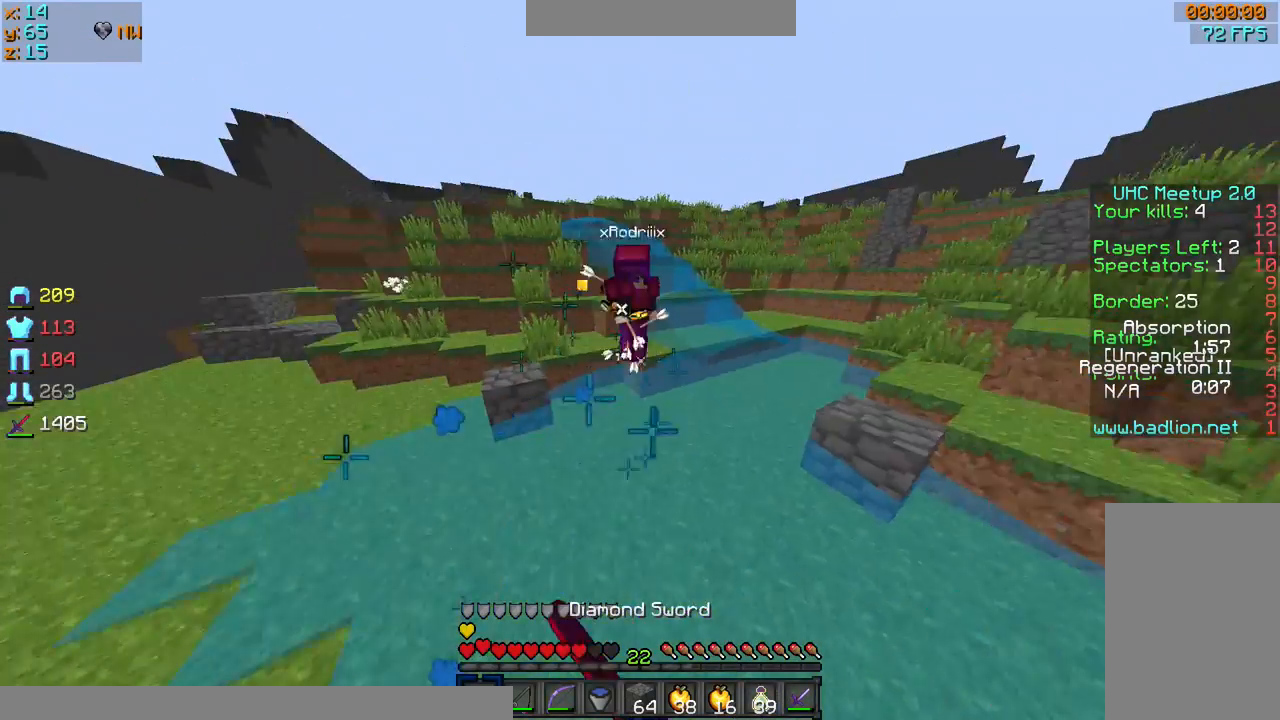
{"keys": ["w"], "mouse": ["right"], "events": [[33, "mouse_left", "down"], [133, "mouse_left", "up"], [200, "mouse_left", "down"], [300, "mouse_left", "up"], [300, "sprint", "up"], [434, "mouse_right", "down"]]}
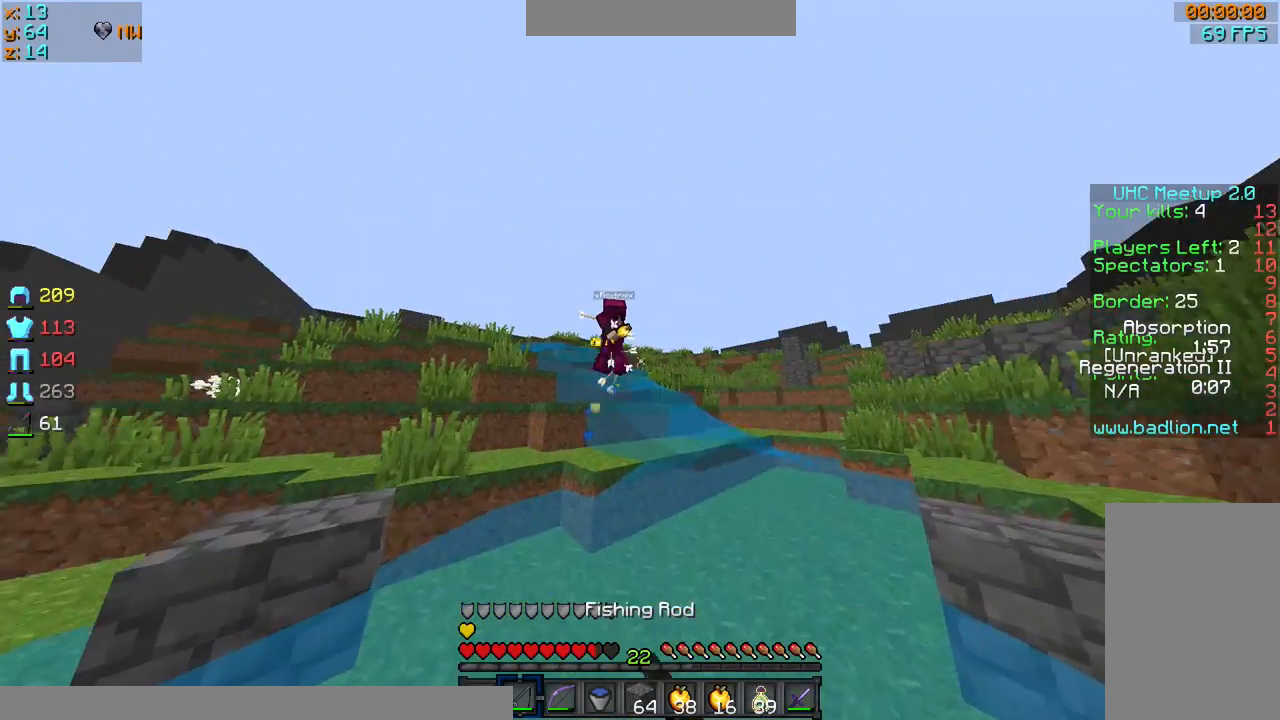
{"keys": ["a", "d", "s"], "mouse": ["right"], "events": [[34, "d", "down"], [34, "mouse_right", "up"], [34, "w", "up"], [134, "a", "down"], [134, "d", "up"], [134, "s", "down"], [301, "d", "down"], [401, "mouse_right", "down"], [434, "mouse_right", "up"], [468, "mouse_right", "down"]]}
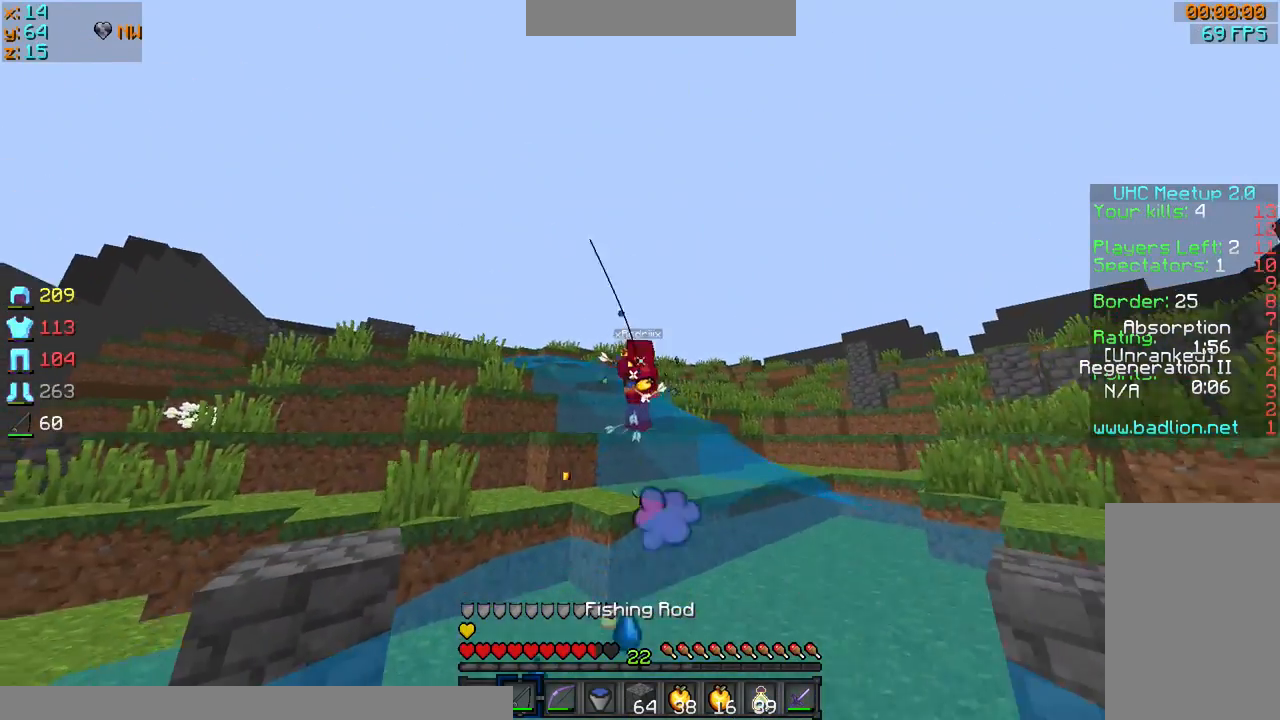
{"keys": ["sprint", "w"], "mouse": [], "events": [[100, "mouse_right", "up"], [167, "a", "up"], [167, "s", "up"], [234, "sprint", "down"], [234, "w", "down"], [500, "d", "up"]]}
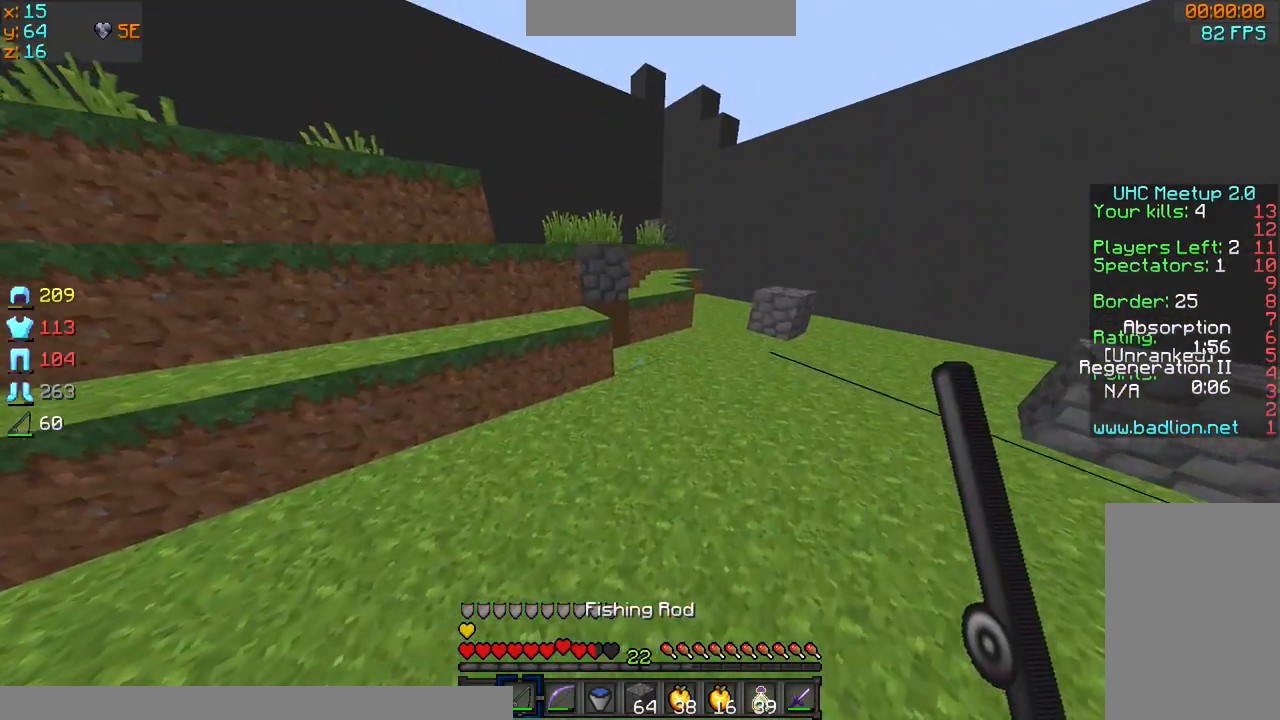
{"keys": ["d", "sprint", "w"], "mouse": [], "events": [[434, "d", "down"]]}